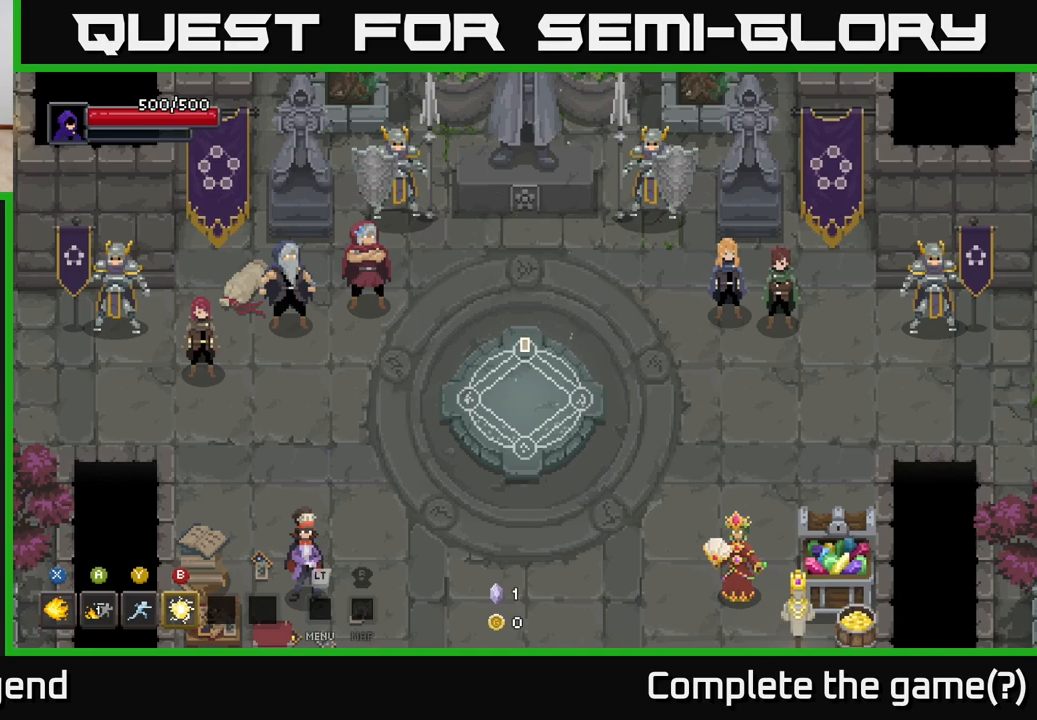
Gameplay with a controller (Xbox layout); each line is a JSON object with the inputs held at the frame after it. "events" lists button and stick changes between this image and that frame as [ms after this image, input, new state], when the widget could be followed in between.
{"buttons": [], "left_stick": "center", "right_stick": "center", "events": []}
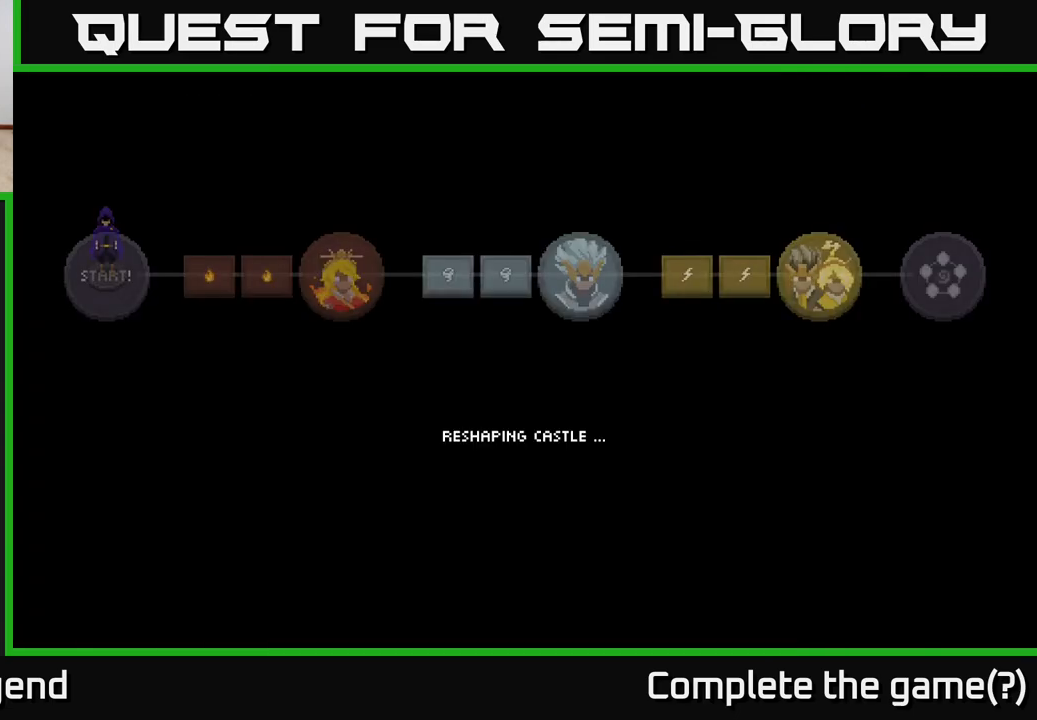
{"buttons": [], "left_stick": "center", "right_stick": "center", "events": []}
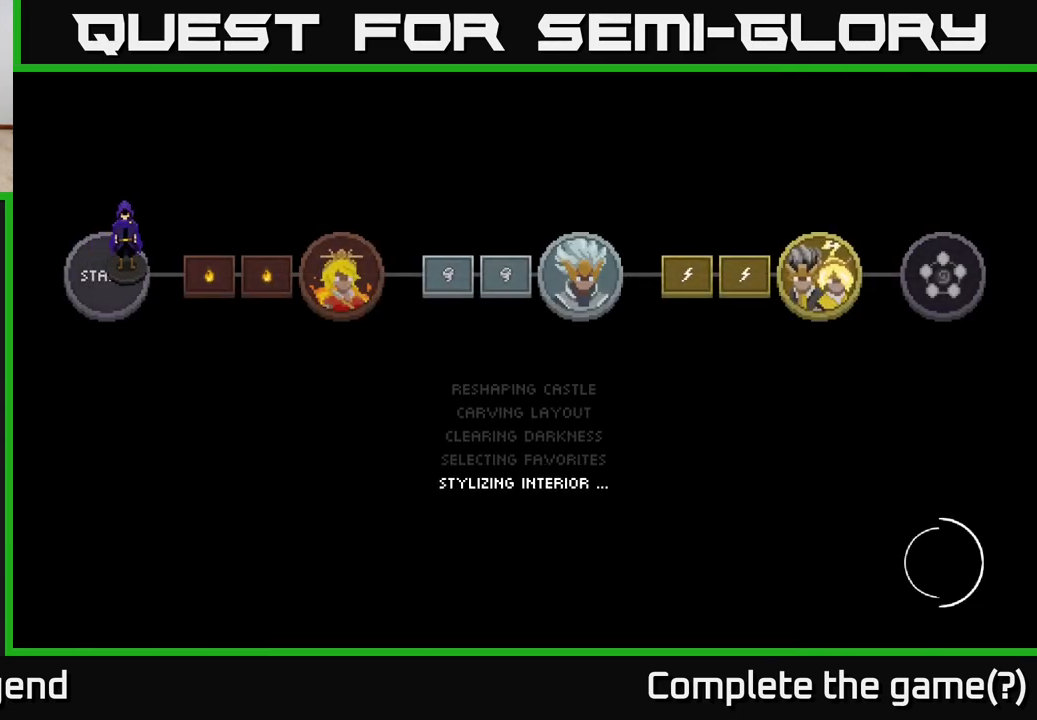
{"buttons": [], "left_stick": "center", "right_stick": "center", "events": []}
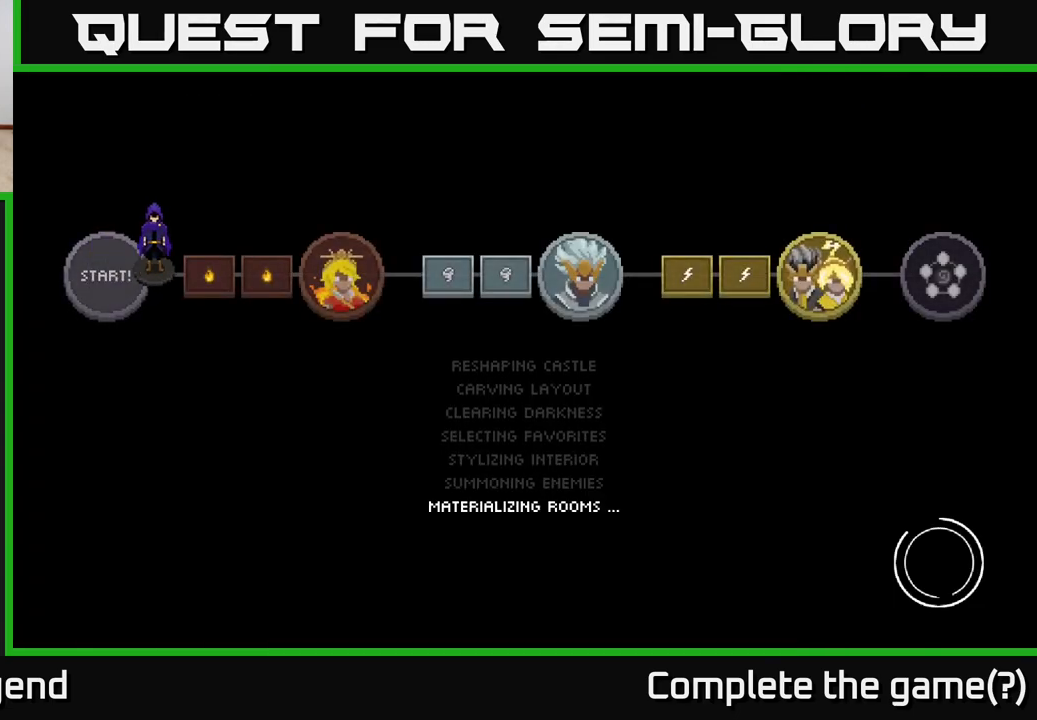
{"buttons": [], "left_stick": "center", "right_stick": "center", "events": []}
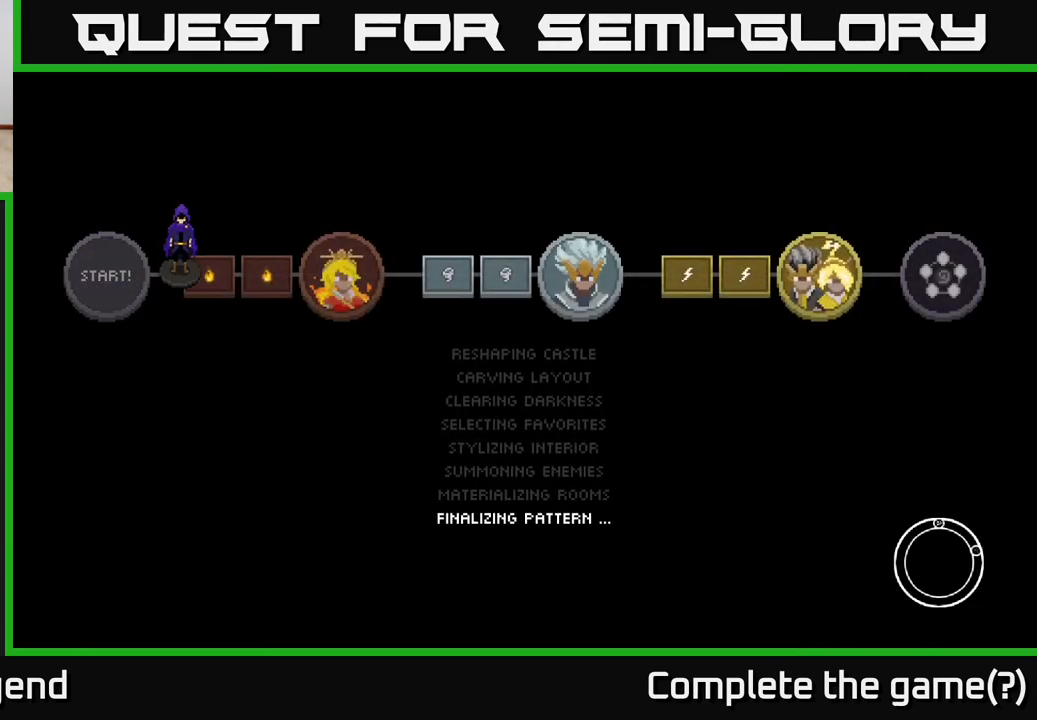
{"buttons": [], "left_stick": "center", "right_stick": "center", "events": []}
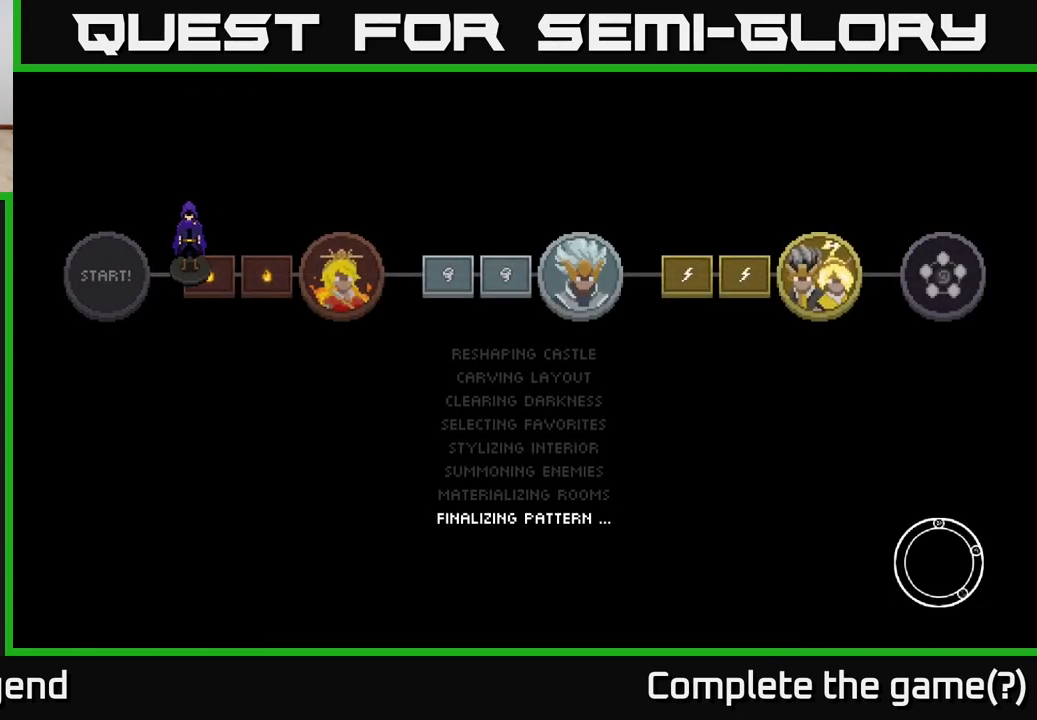
{"buttons": [], "left_stick": "center", "right_stick": "center", "events": [[283, "A", "down"], [350, "A", "up"], [467, "A", "down"], [500, "A", "up"]]}
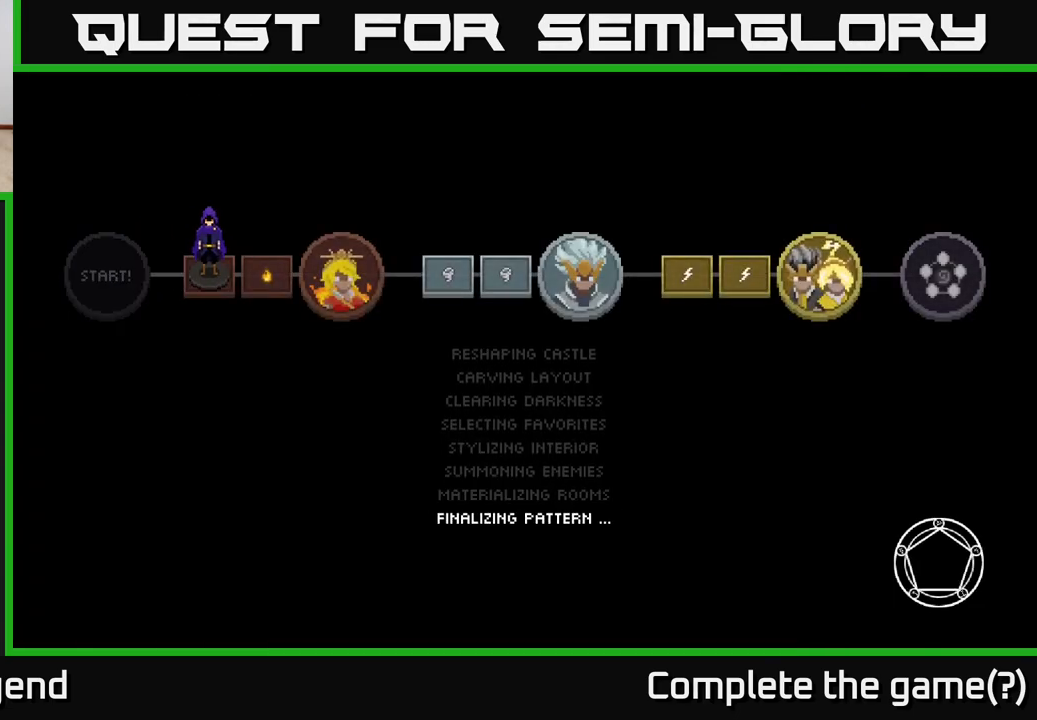
{"buttons": [], "left_stick": "center", "right_stick": "center", "events": [[100, "A", "down"], [150, "A", "up"], [250, "A", "down"], [300, "A", "up"], [383, "A", "down"], [450, "A", "up"]]}
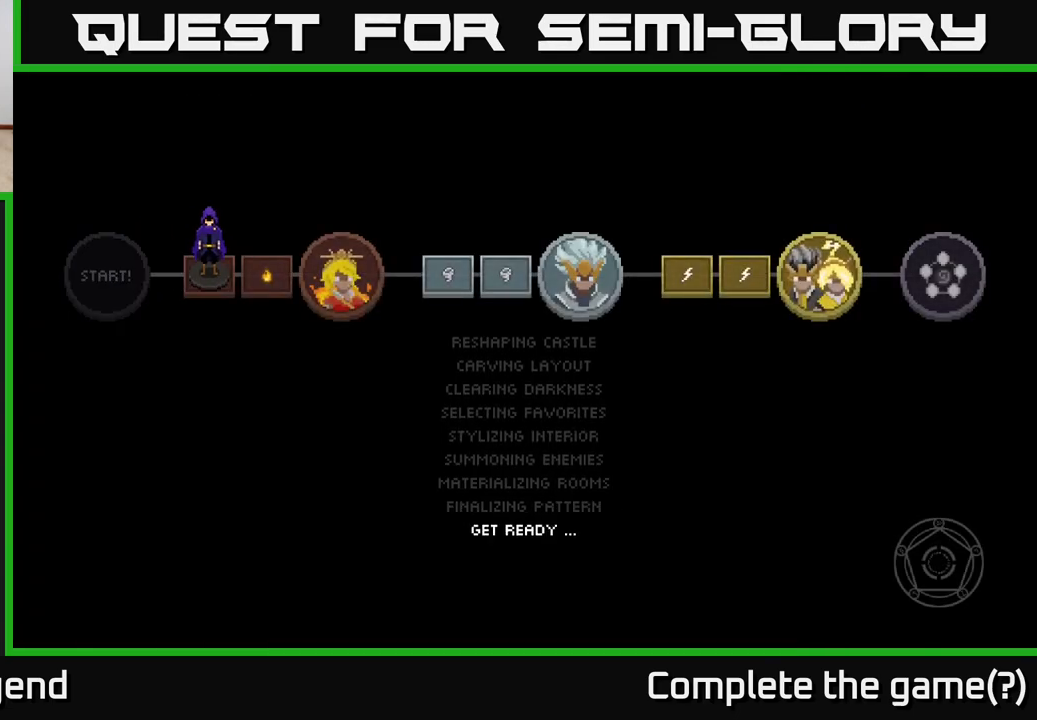
{"buttons": [], "left_stick": "center", "right_stick": "center", "events": [[33, "A", "down"], [100, "A", "up"], [183, "A", "down"], [267, "A", "up"], [350, "A", "down"], [450, "A", "up"]]}
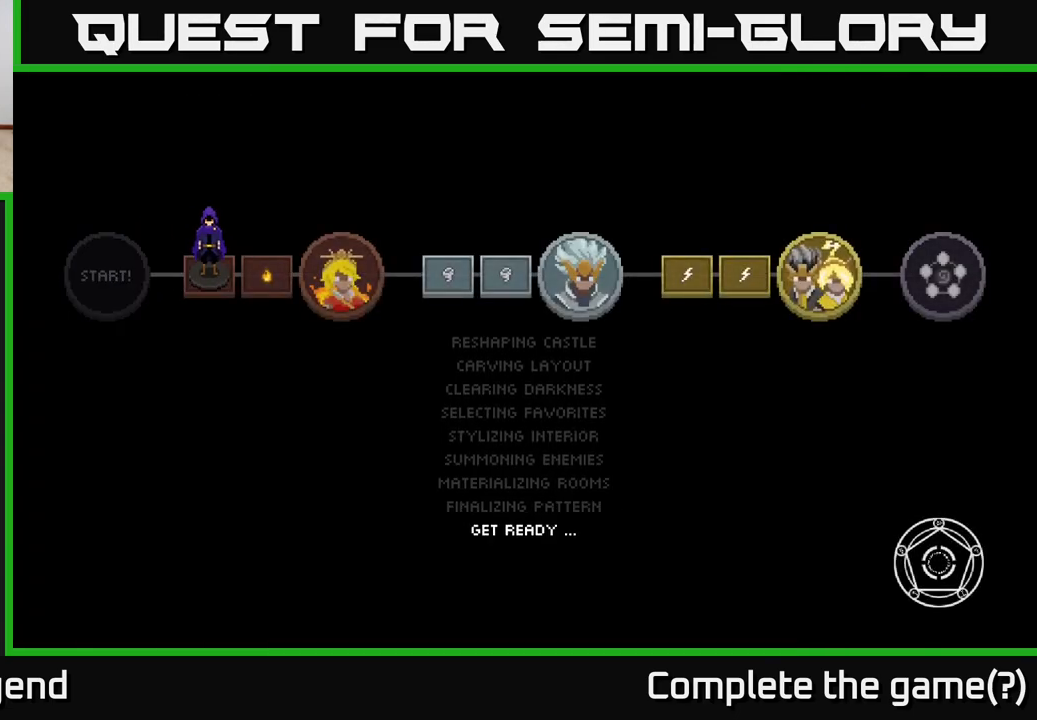
{"buttons": [], "left_stick": "center", "right_stick": "center", "events": [[33, "A", "down"], [133, "A", "up"], [217, "A", "down"], [283, "A", "up"], [367, "A", "down"], [450, "A", "up"]]}
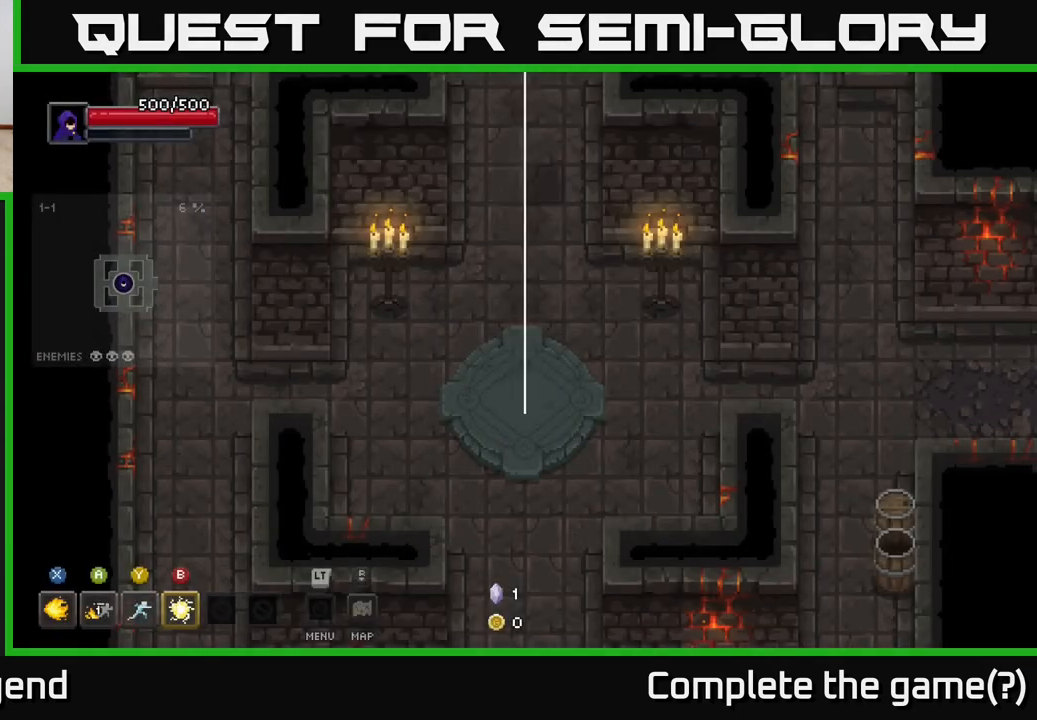
{"buttons": [], "left_stick": "down", "right_stick": "center", "events": [[50, "A", "down"], [150, "A", "up"], [167, "left_stick", "right"], [400, "left_stick", "down"]]}
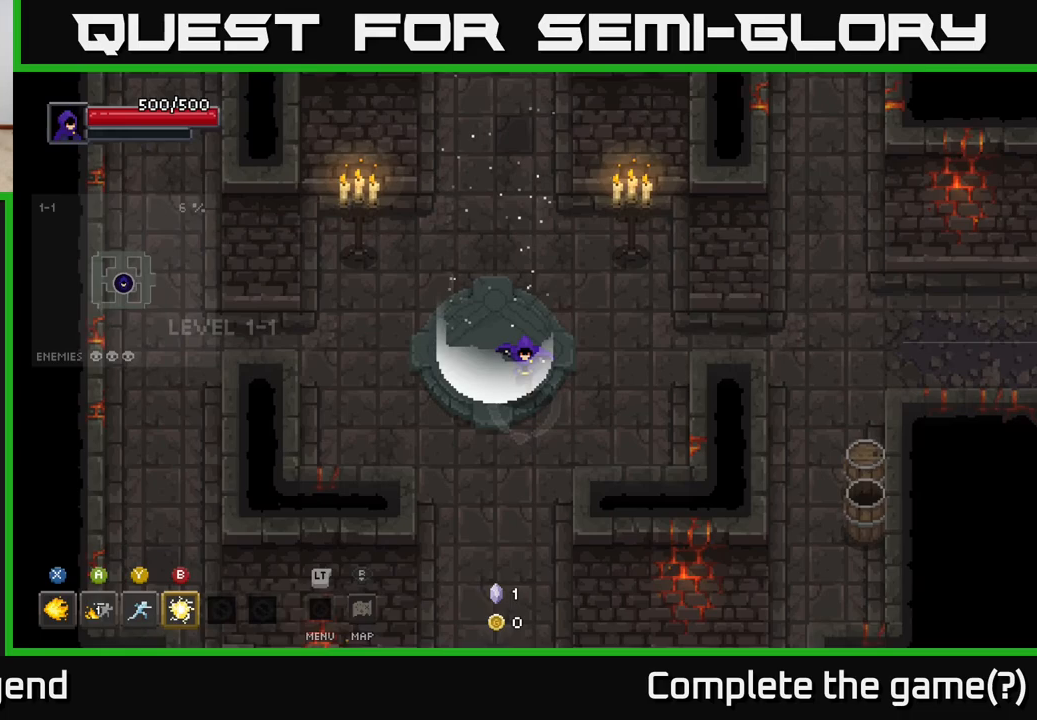
{"buttons": [], "left_stick": "down", "right_stick": "center", "events": []}
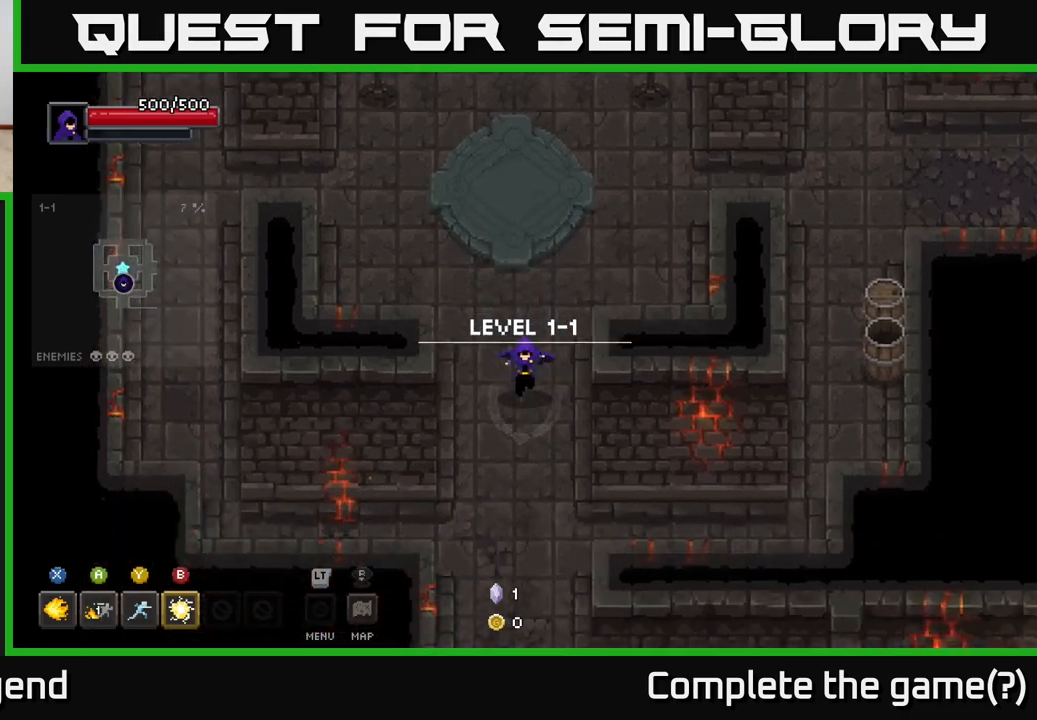
{"buttons": [], "left_stick": "down", "right_stick": "center", "events": []}
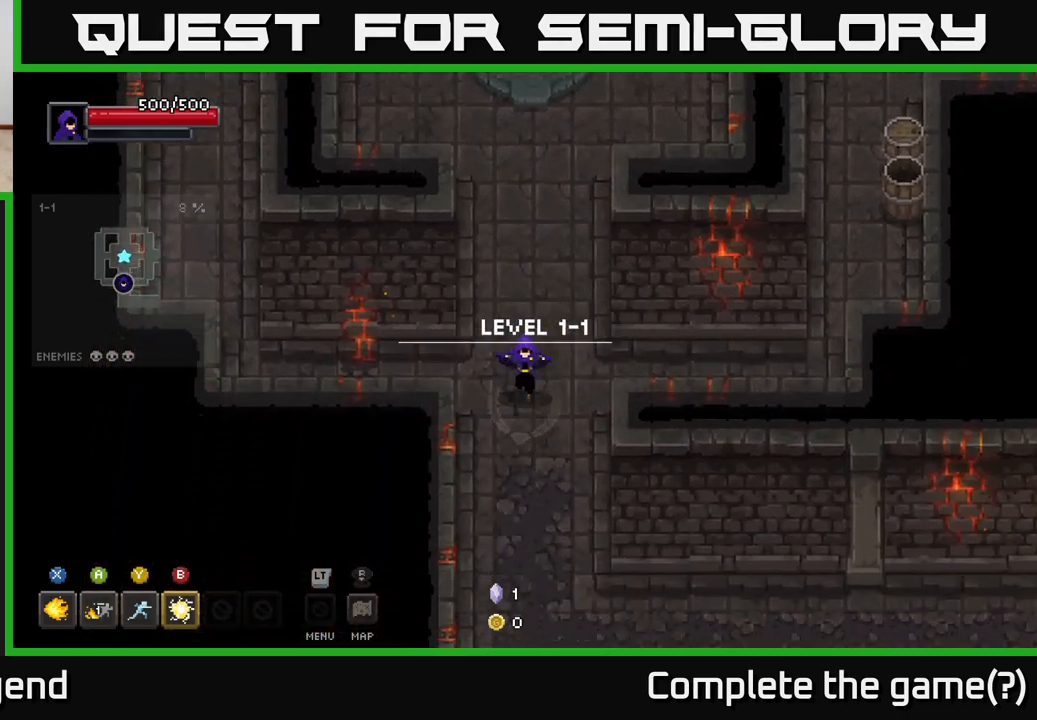
{"buttons": [], "left_stick": "down", "right_stick": "center", "events": []}
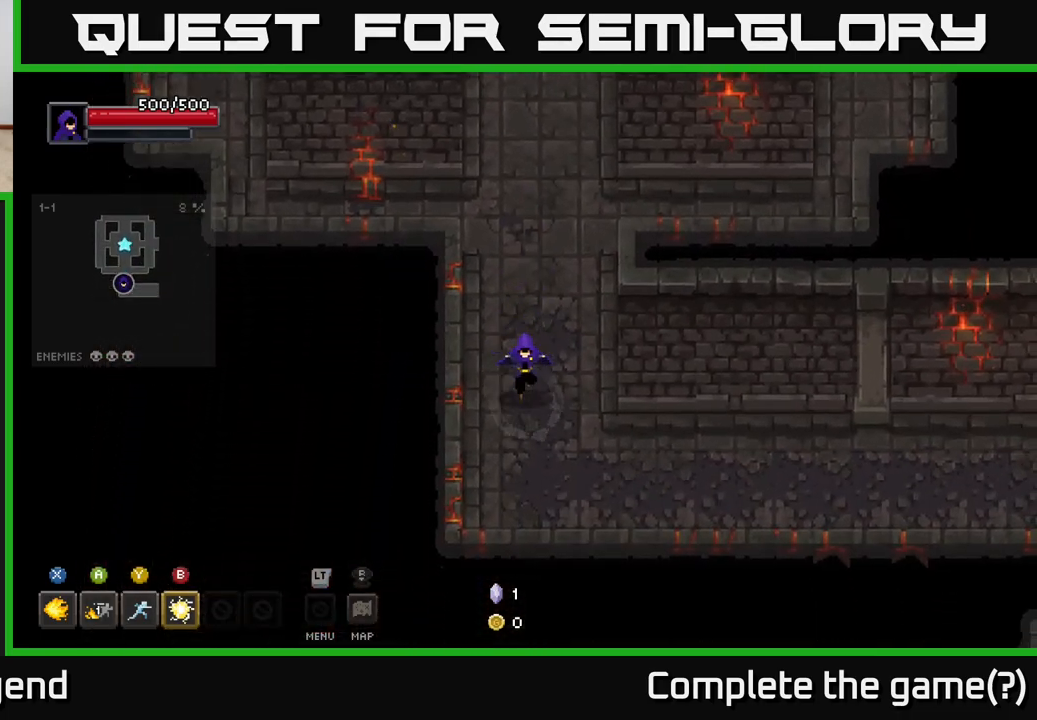
{"buttons": [], "left_stick": "right", "right_stick": "center", "events": [[33, "left_stick", "down-right"], [417, "left_stick", "right"]]}
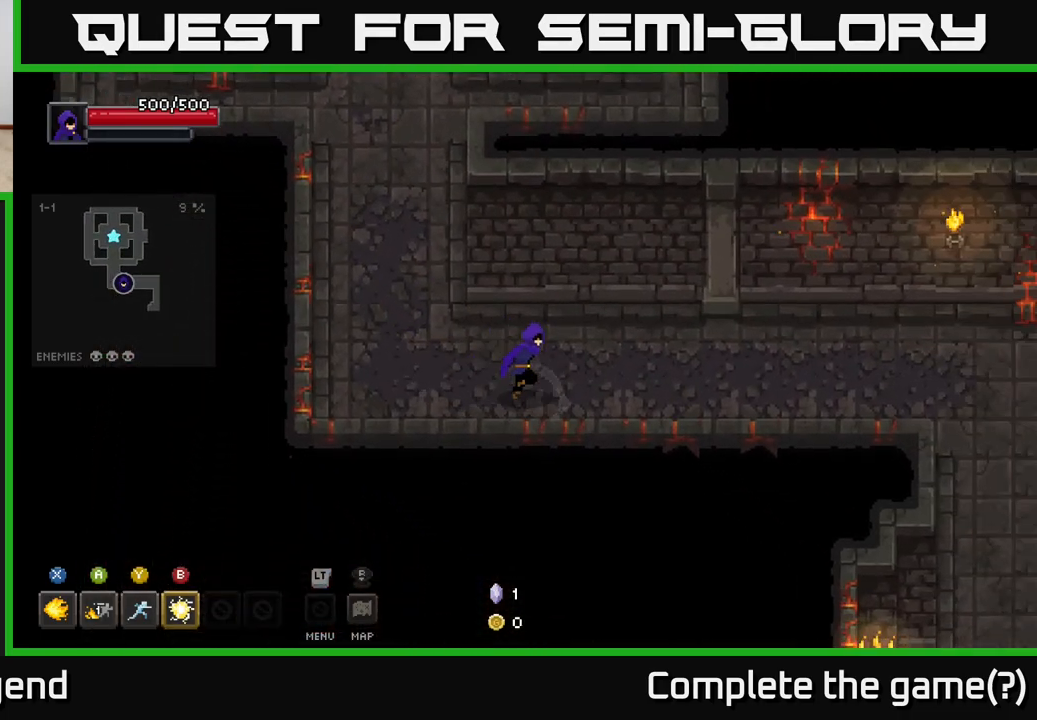
{"buttons": [], "left_stick": "right", "right_stick": "center", "events": []}
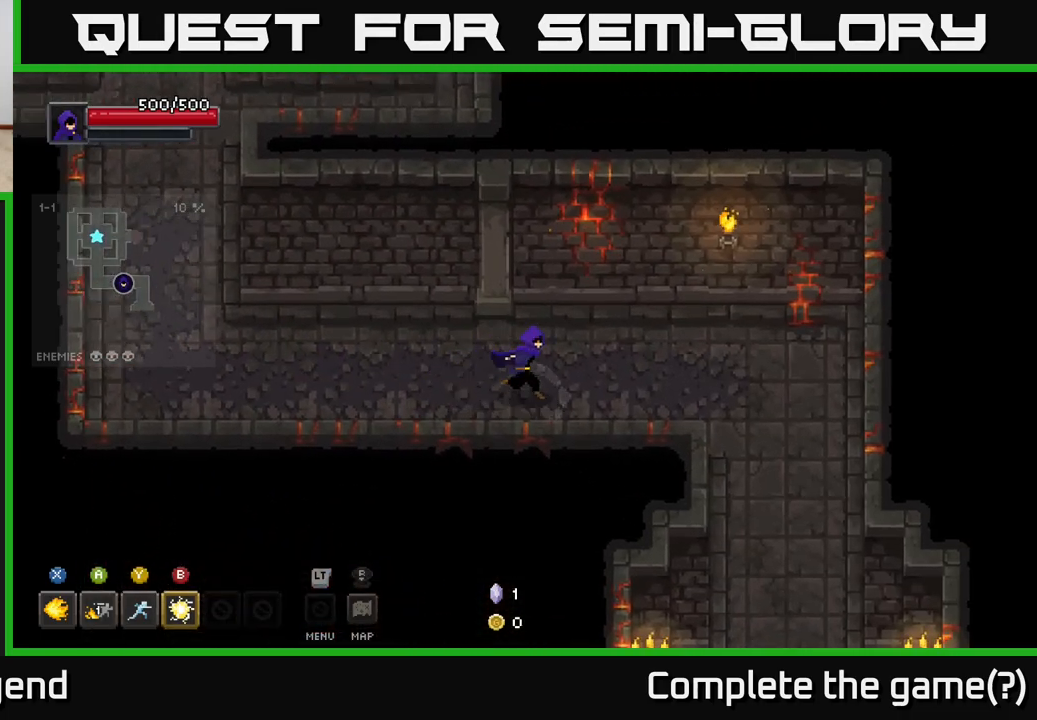
{"buttons": [], "left_stick": "down", "right_stick": "center", "events": [[317, "left_stick", "down-right"], [433, "left_stick", "down"]]}
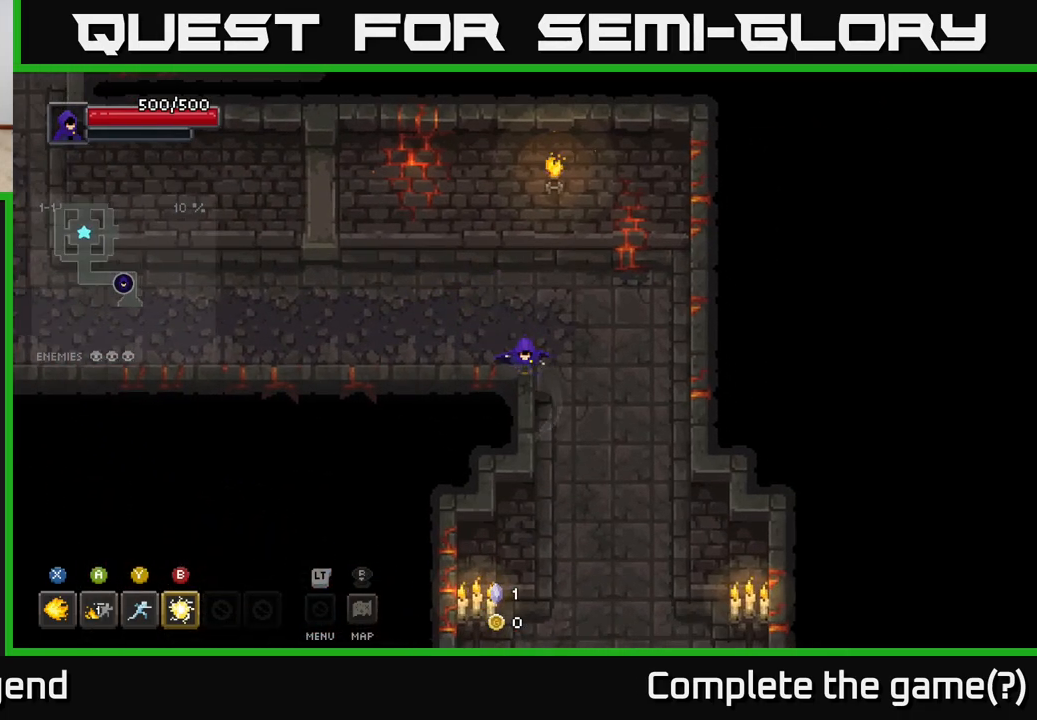
{"buttons": [], "left_stick": "down", "right_stick": "center", "events": [[250, "left_stick", "down-right"], [400, "left_stick", "down"]]}
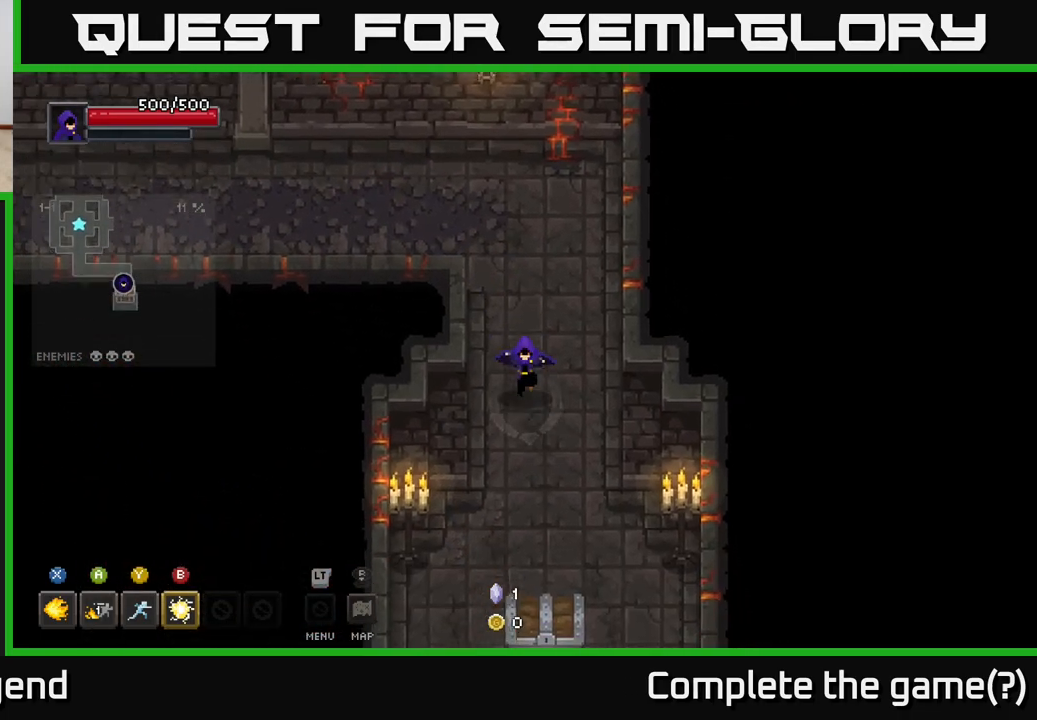
{"buttons": ["X"], "left_stick": "down", "right_stick": "center", "events": [[483, "X", "down"]]}
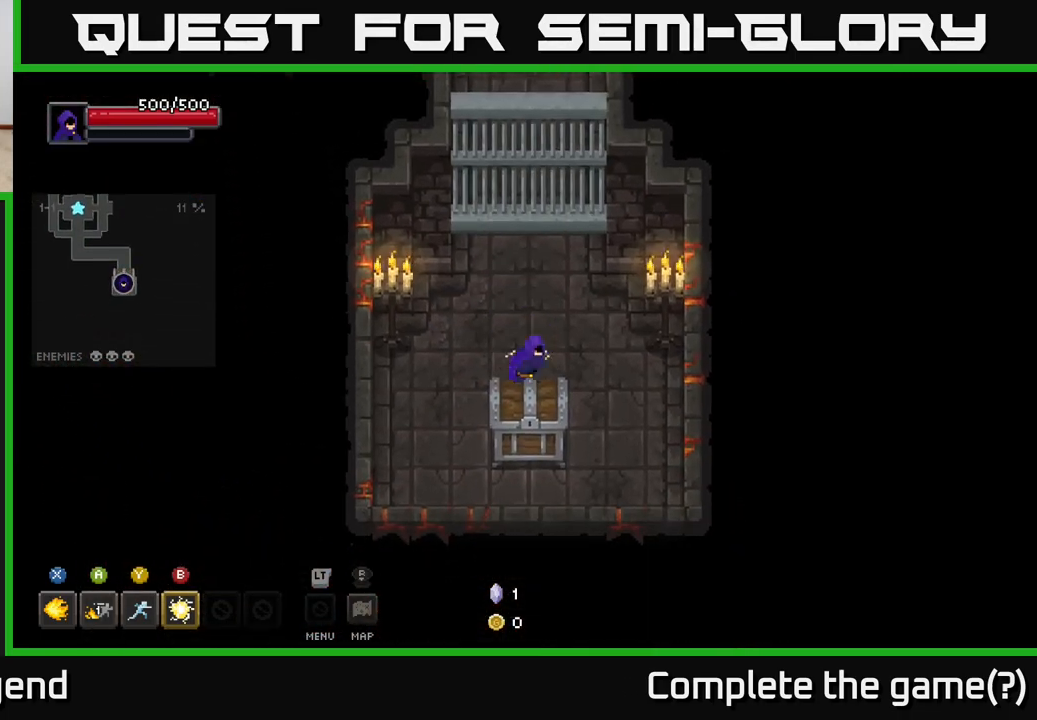
{"buttons": [], "left_stick": "up-left", "right_stick": "center", "events": [[83, "X", "up"], [150, "X", "down"], [200, "left_stick", "center"], [250, "X", "up"], [500, "left_stick", "up-left"]]}
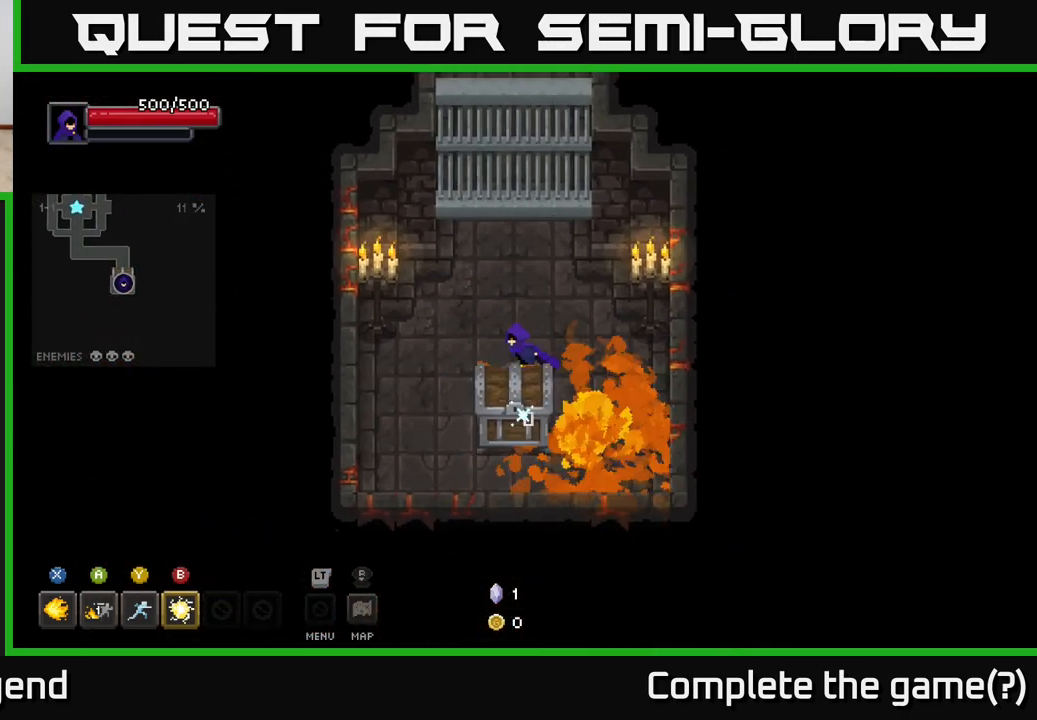
{"buttons": [], "left_stick": "down-left", "right_stick": "center", "events": [[217, "left_stick", "left"], [450, "left_stick", "down-left"]]}
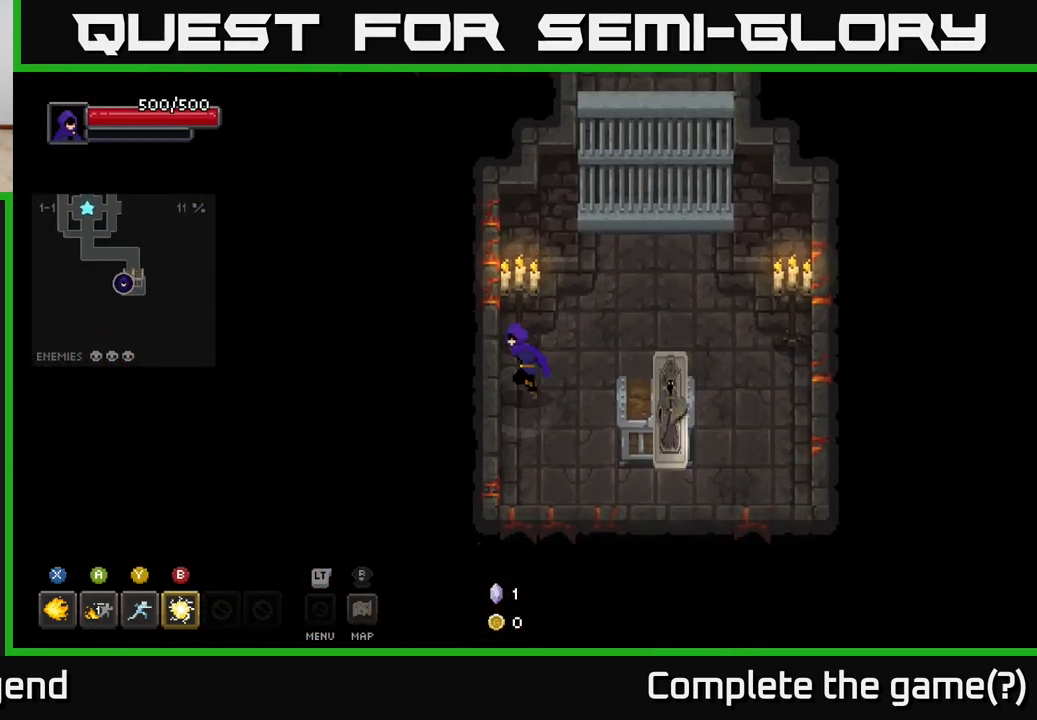
{"buttons": ["X"], "left_stick": "right", "right_stick": "center", "events": [[267, "left_stick", "right"], [333, "X", "down"]]}
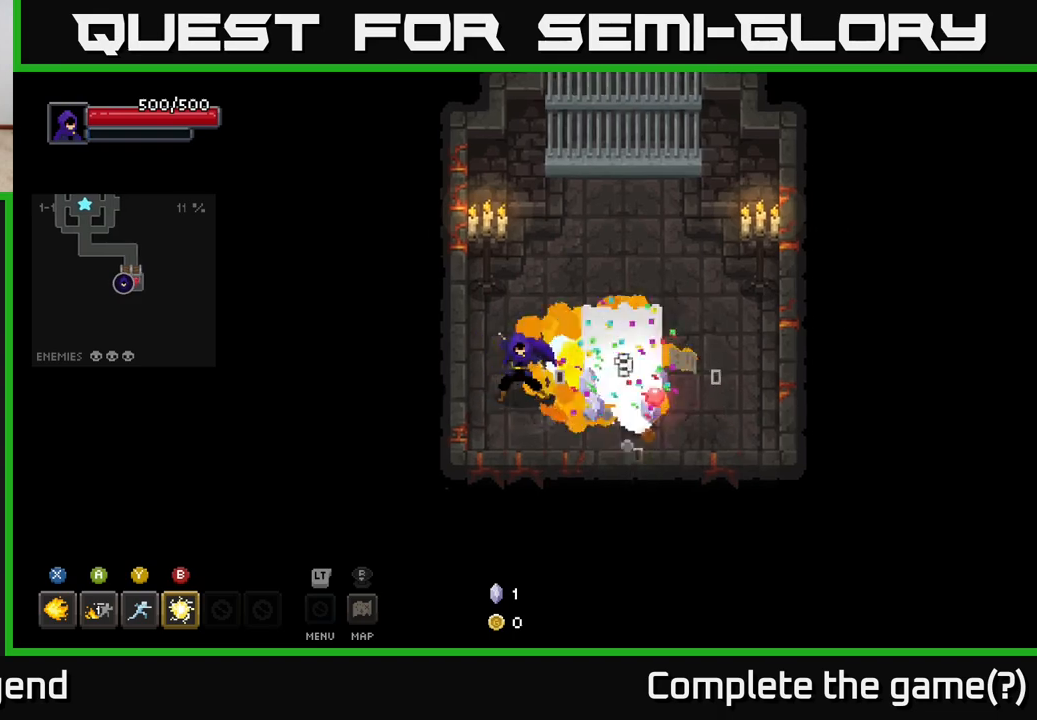
{"buttons": ["X"], "left_stick": "right", "right_stick": "center", "events": []}
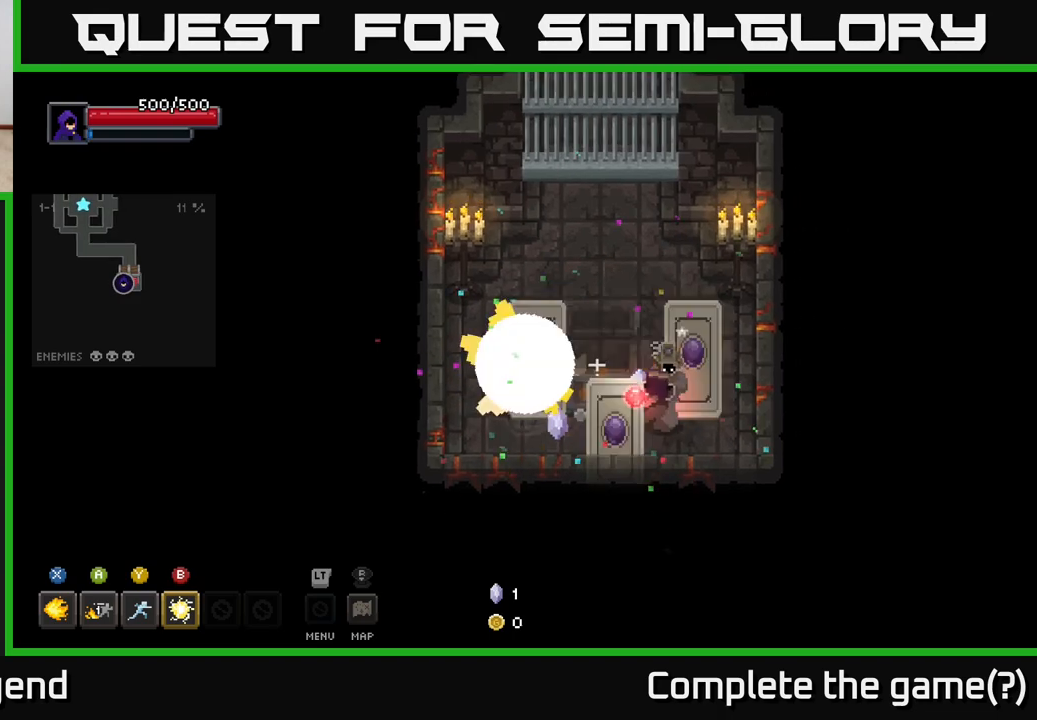
{"buttons": [], "left_stick": "right", "right_stick": "center", "events": [[250, "X", "up"], [350, "left_stick", "center"], [500, "left_stick", "right"]]}
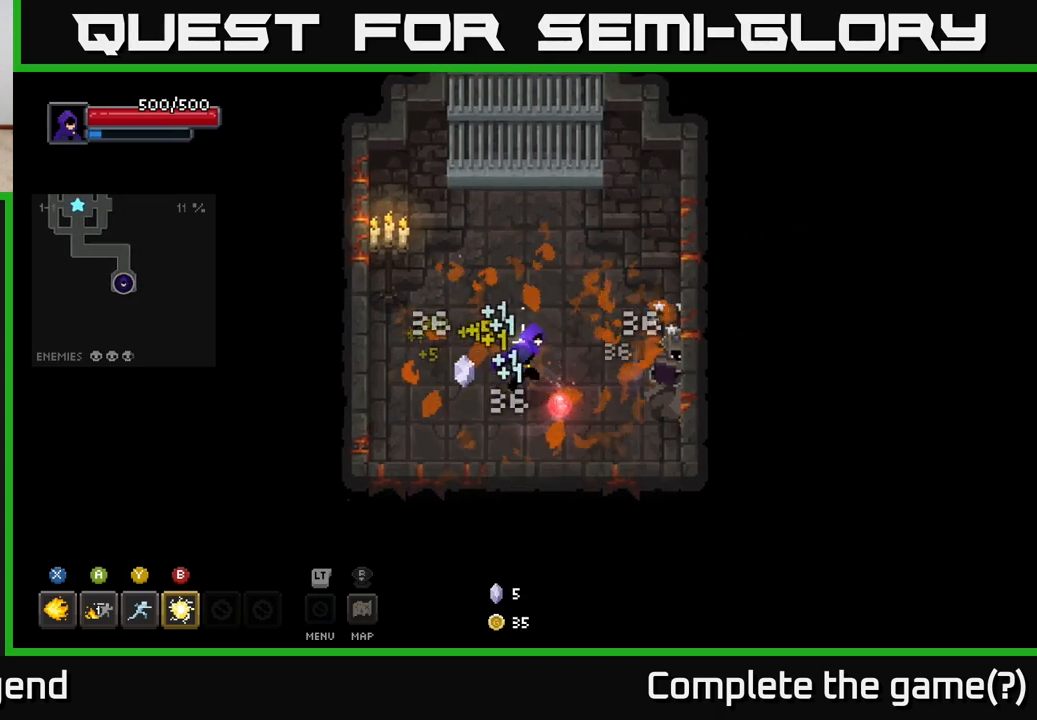
{"buttons": [], "left_stick": "right", "right_stick": "center", "events": [[33, "B", "down"], [133, "B", "up"], [283, "left_stick", "center"], [500, "left_stick", "right"]]}
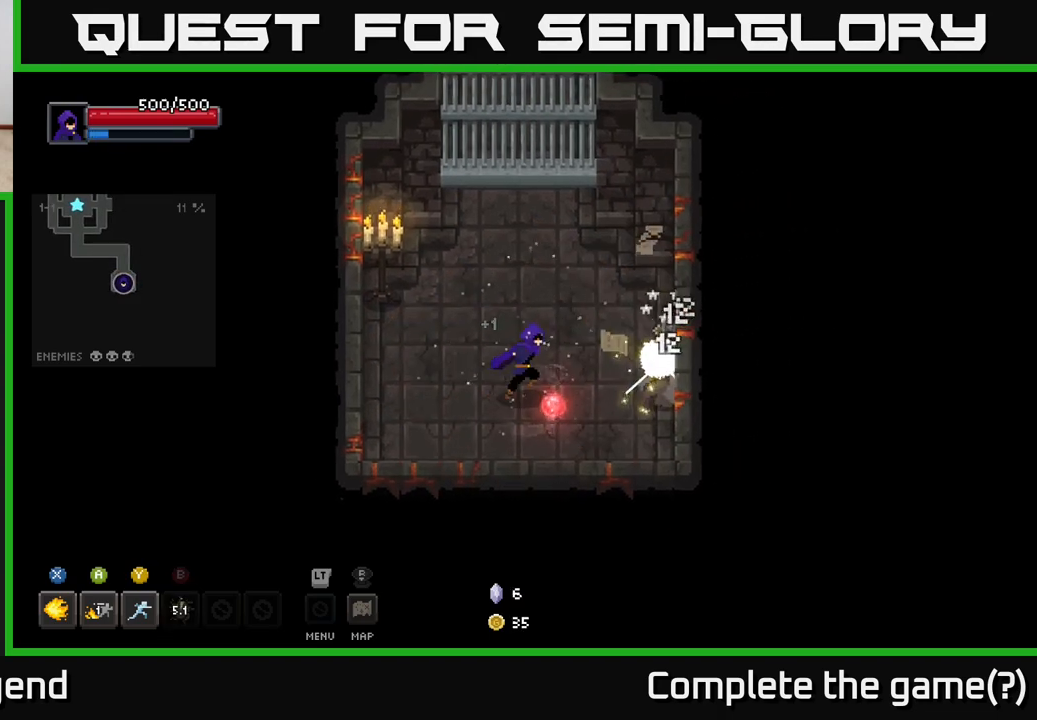
{"buttons": [], "left_stick": "center", "right_stick": "center", "events": [[83, "Y", "down"], [133, "Y", "up"], [233, "left_stick", "center"]]}
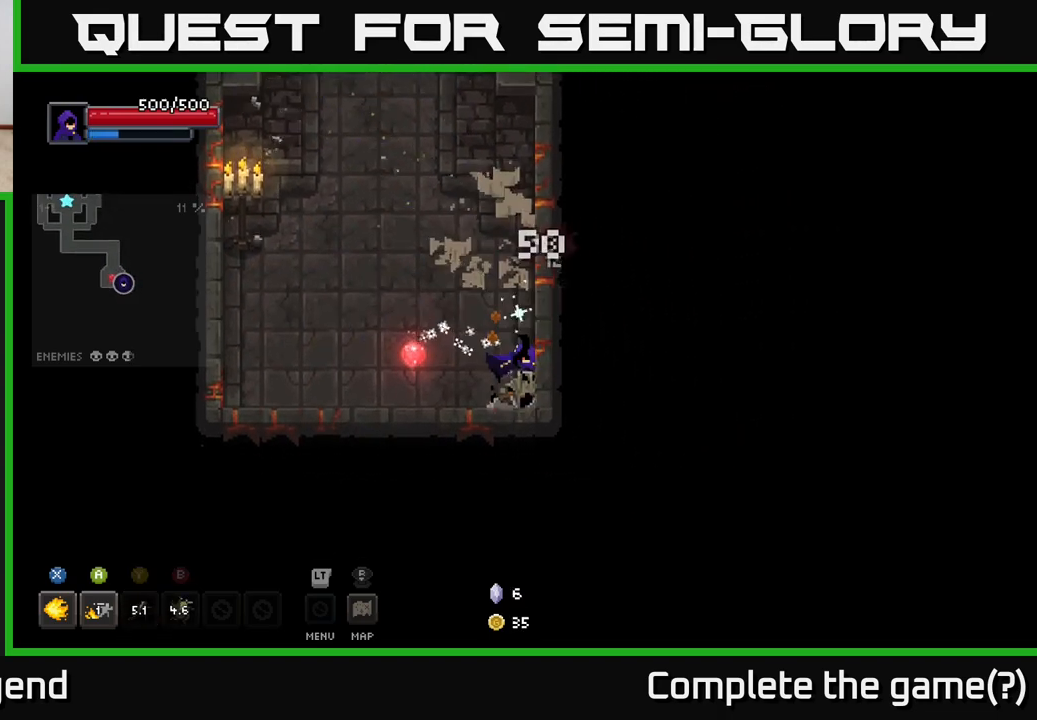
{"buttons": [], "left_stick": "left", "right_stick": "center", "events": [[117, "left_stick", "down-left"], [283, "left_stick", "up-right"], [400, "left_stick", "up-left"], [450, "left_stick", "left"]]}
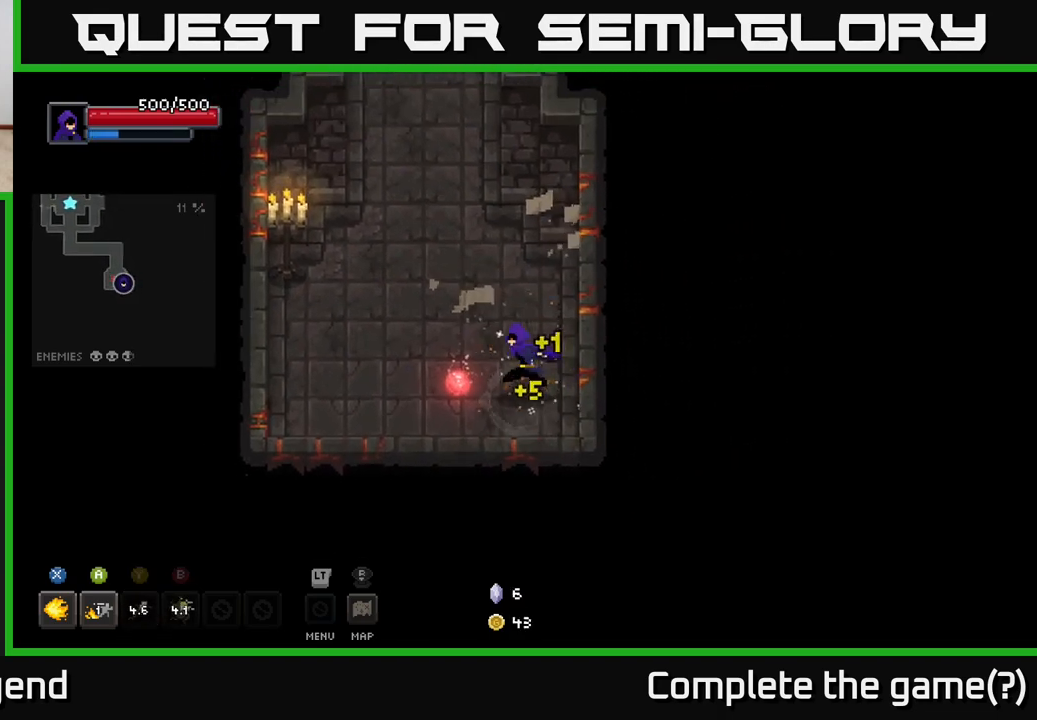
{"buttons": [], "left_stick": "up", "right_stick": "center", "events": [[183, "left_stick", "up-left"], [333, "left_stick", "up"]]}
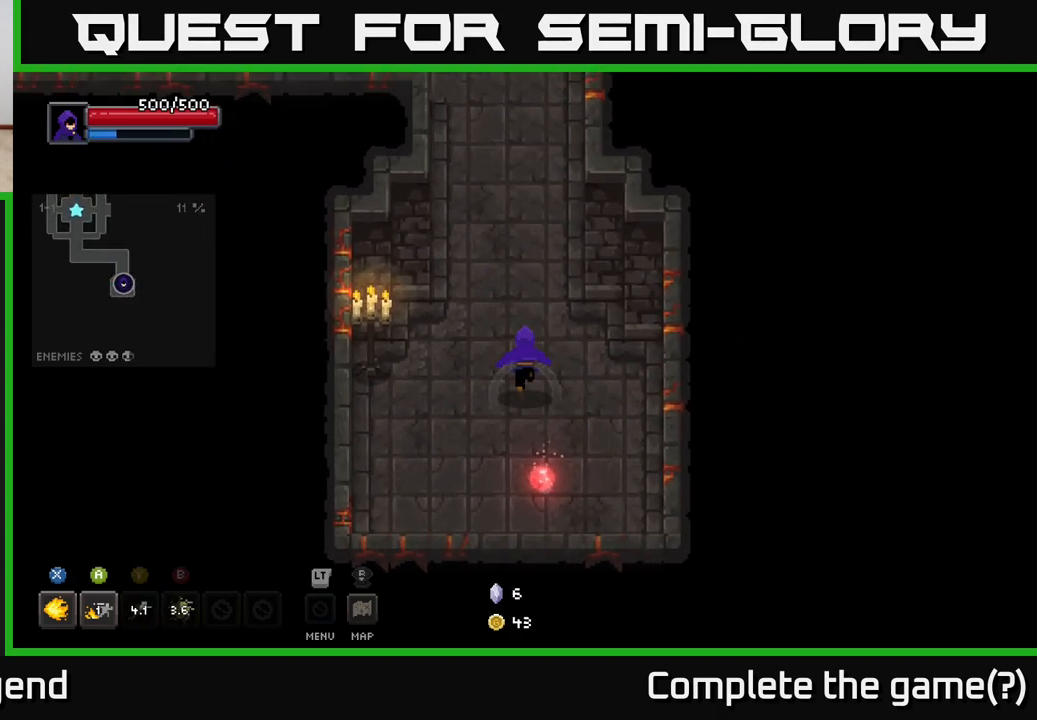
{"buttons": [], "left_stick": "down", "right_stick": "center", "events": [[217, "left_stick", "down"]]}
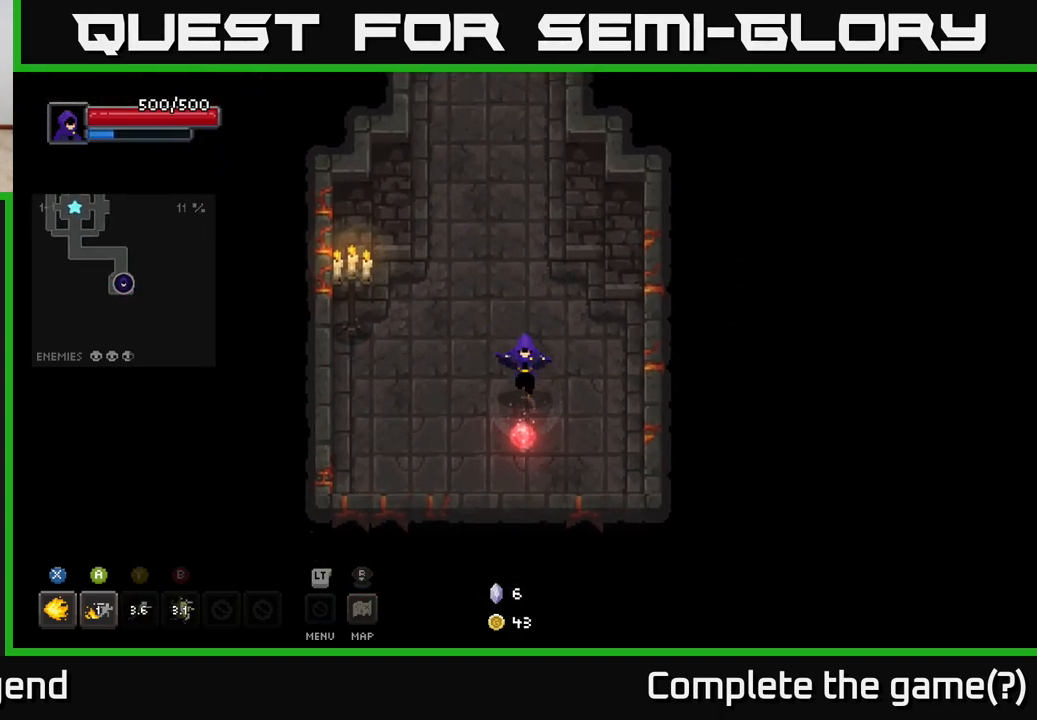
{"buttons": [], "left_stick": "up", "right_stick": "center", "events": [[367, "left_stick", "left"], [467, "left_stick", "up"]]}
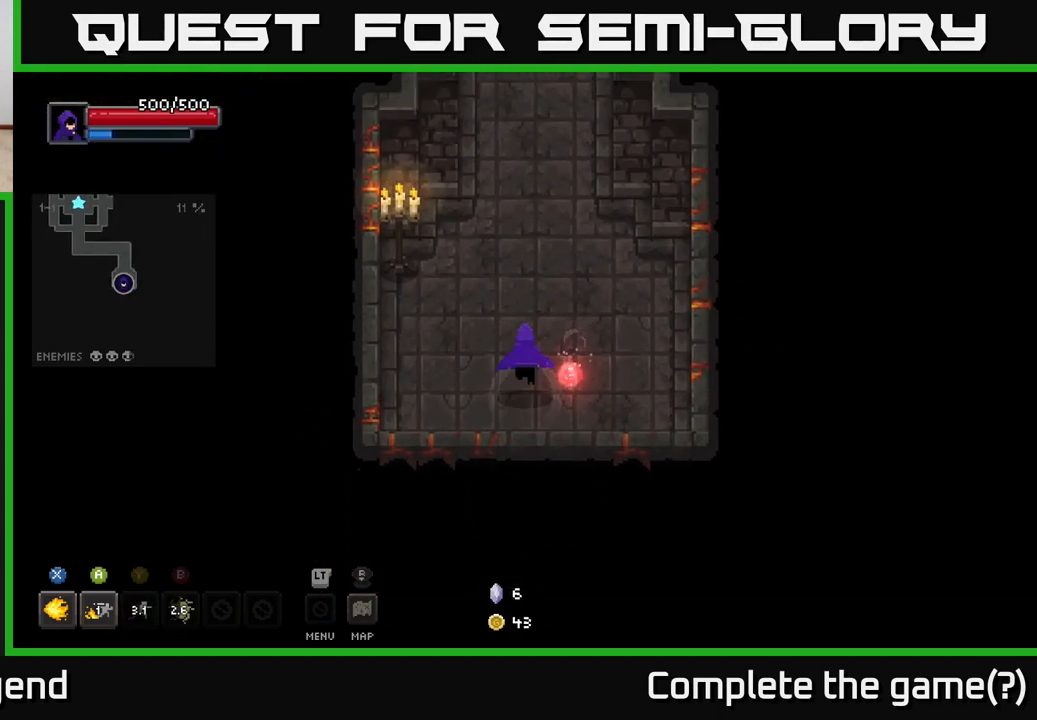
{"buttons": [], "left_stick": "up", "right_stick": "center", "events": [[83, "left_stick", "right"], [233, "left_stick", "down"], [283, "left_stick", "down-left"], [400, "left_stick", "up-left"], [450, "left_stick", "up"]]}